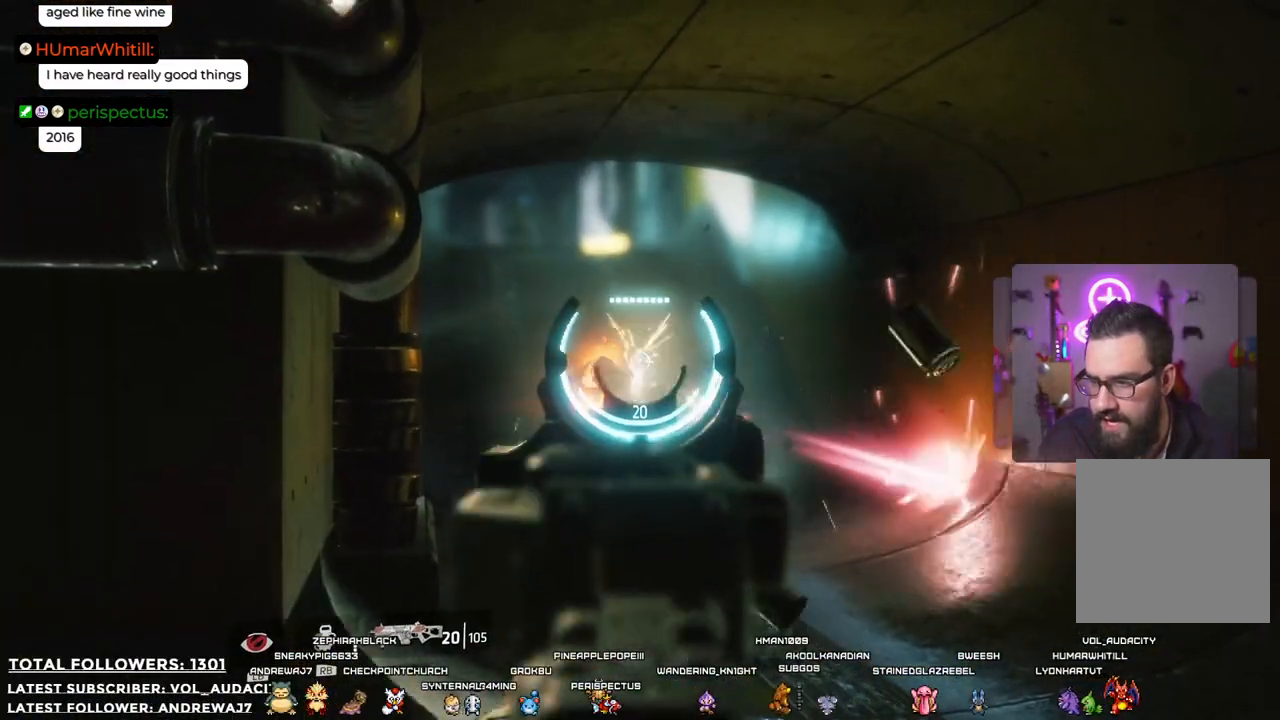
Gameplay with a controller (Xbox layout); each line is a JSON object with the inputs held at the frame after it. "events" lists button and stick changes between this image and that frame as [ms after this image, input, new state], when the widget could be followed in between. Not read: R3.
{"buttons": ["L2"], "left_stick": "center", "right_stick": "center", "events": [[117, "R2", "up"], [284, "right_stick", "down"], [485, "right_stick", "center"]]}
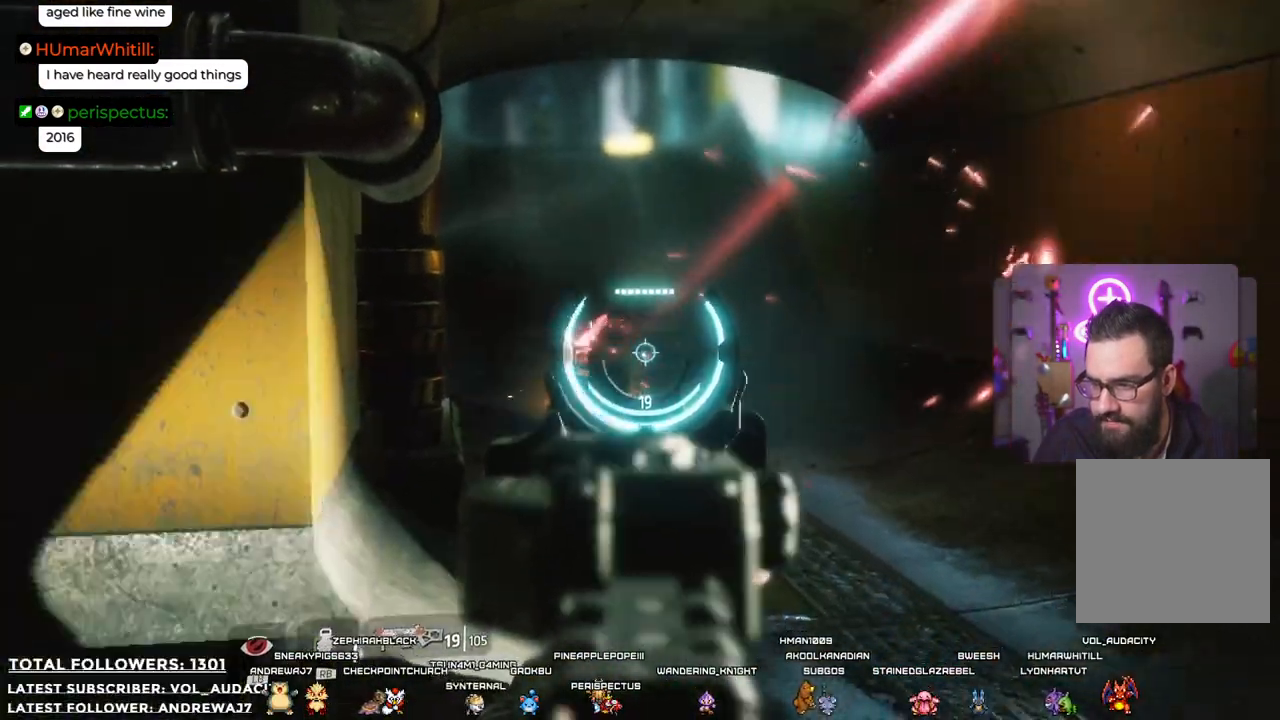
{"buttons": ["L2"], "left_stick": "center", "right_stick": "down-left", "events": [[451, "right_stick", "down-left"]]}
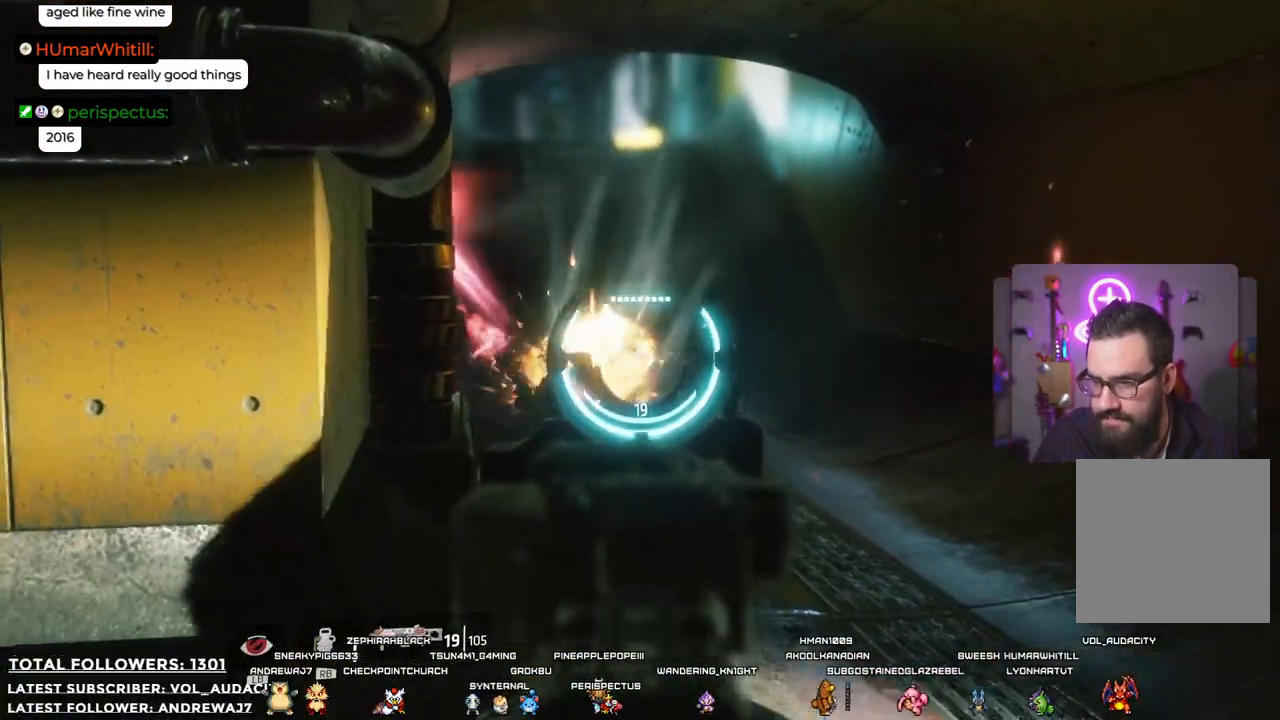
{"buttons": ["L2"], "left_stick": "center", "right_stick": "down", "events": [[84, "right_stick", "center"], [451, "right_stick", "down"]]}
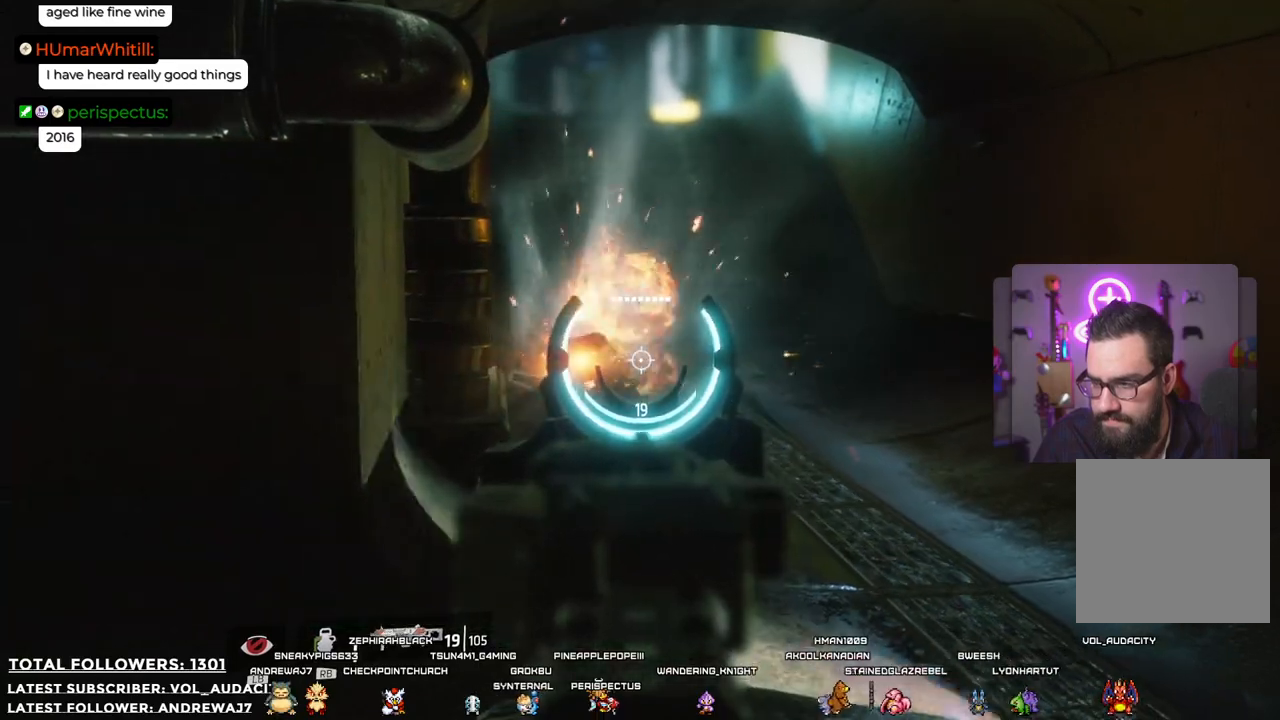
{"buttons": ["L2", "R2"], "left_stick": "center", "right_stick": "center", "events": [[67, "right_stick", "center"], [151, "R2", "down"]]}
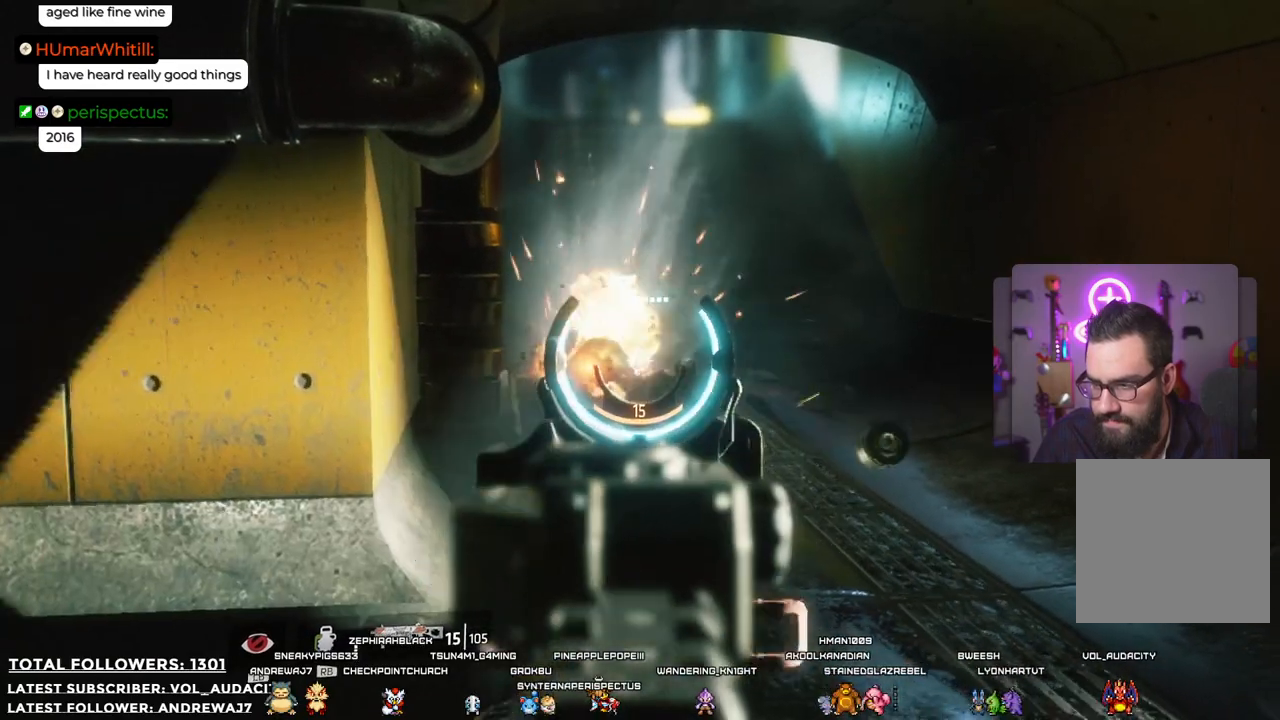
{"buttons": ["L2"], "left_stick": "center", "right_stick": "center", "events": [[34, "R2", "up"], [34, "right_stick", "down"], [201, "right_stick", "center"], [334, "R2", "down"], [501, "R2", "up"]]}
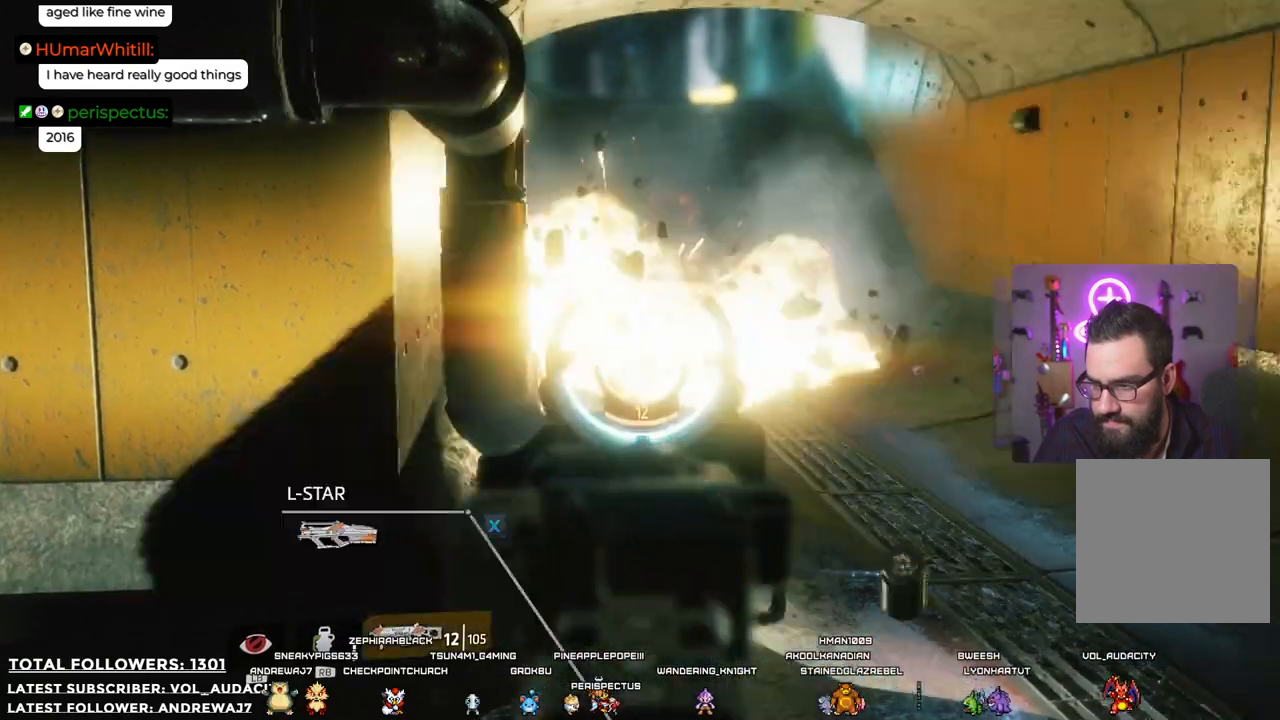
{"buttons": [], "left_stick": "center", "right_stick": "center", "events": [[234, "R2", "down"], [401, "R2", "up"], [484, "L2", "up"]]}
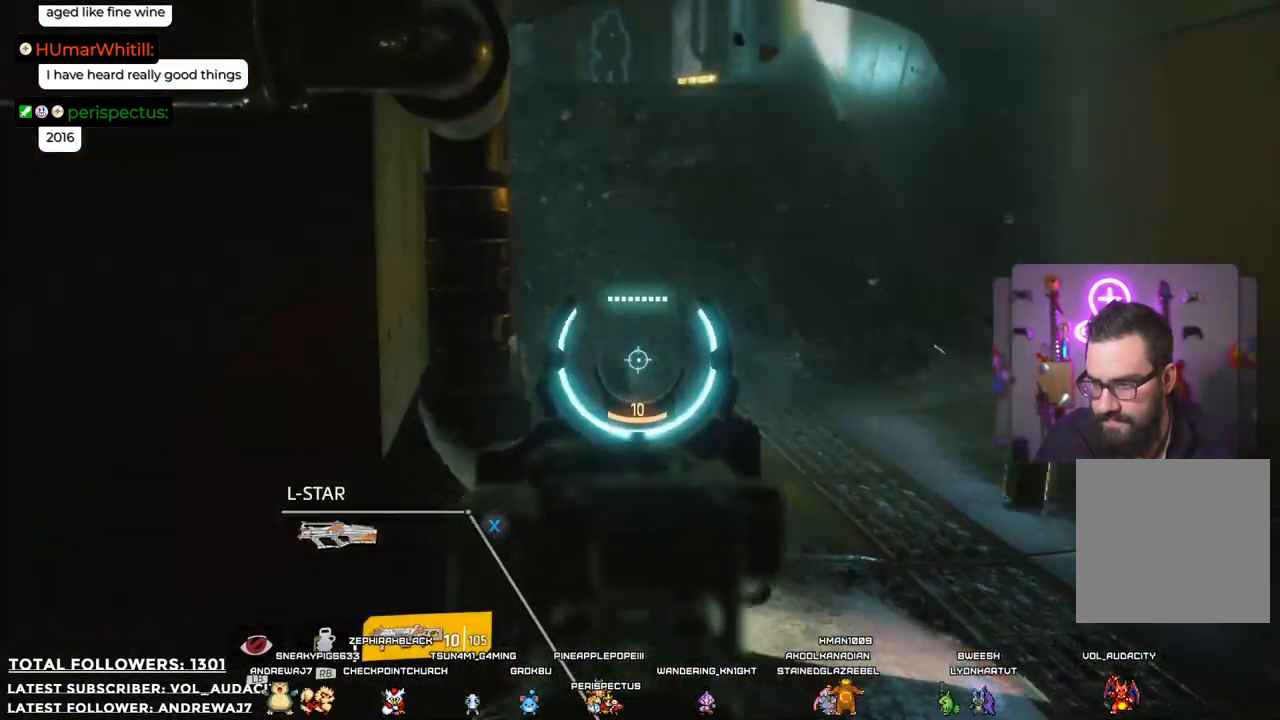
{"buttons": [], "left_stick": "center", "right_stick": "center", "events": [[101, "left_stick", "left"], [384, "left_stick", "center"]]}
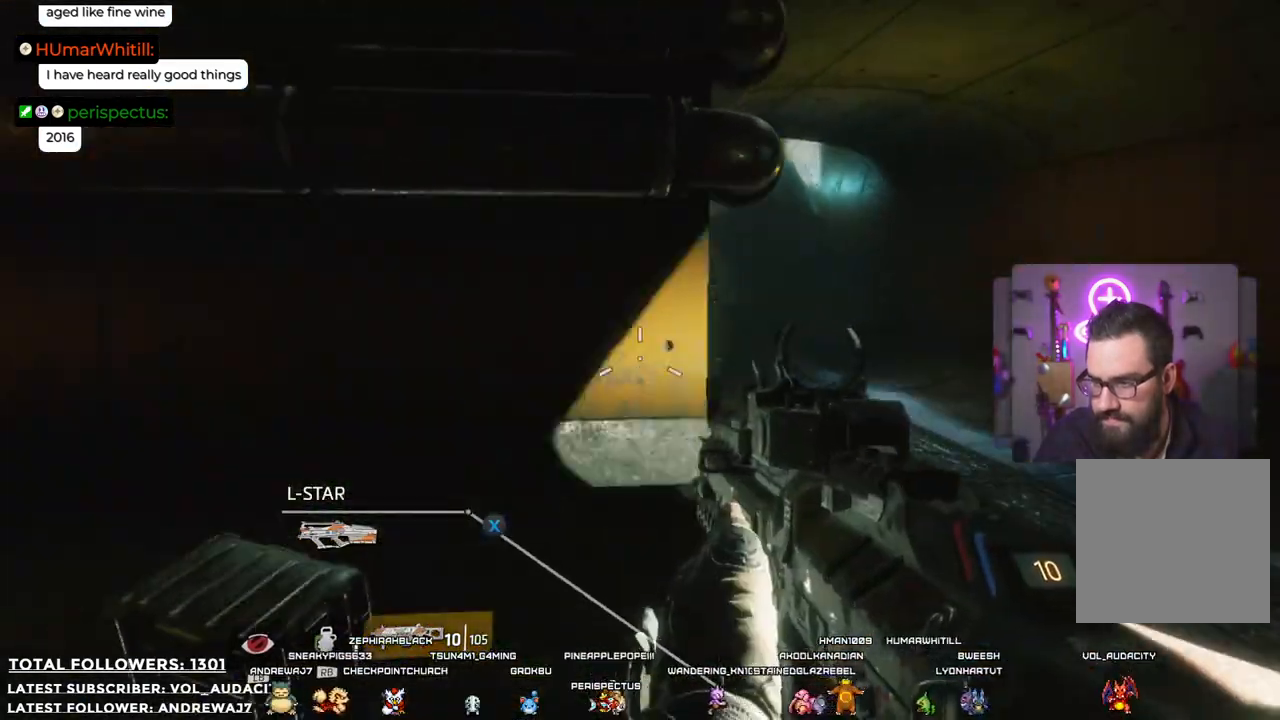
{"buttons": [], "left_stick": "center", "right_stick": "up-left", "events": [[101, "left_stick", "right"], [468, "left_stick", "center"], [485, "right_stick", "up-left"]]}
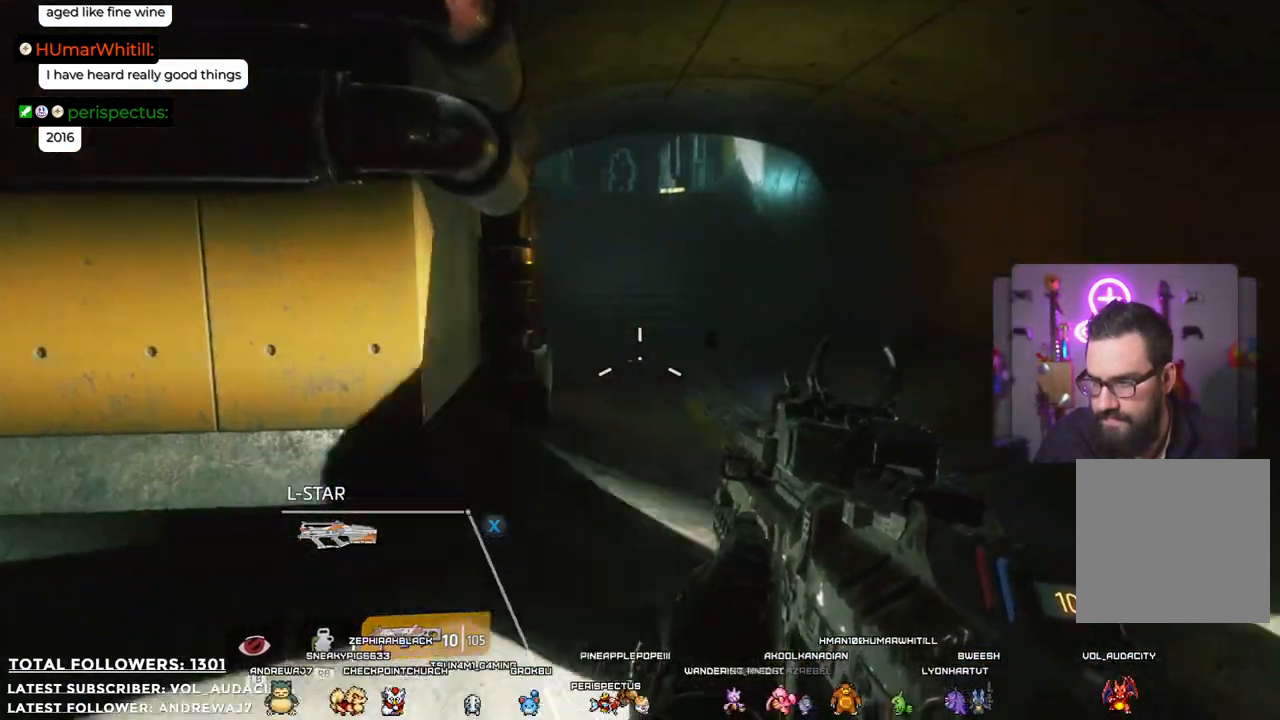
{"buttons": ["X"], "left_stick": "center", "right_stick": "center", "events": [[134, "right_stick", "center"], [451, "X", "down"]]}
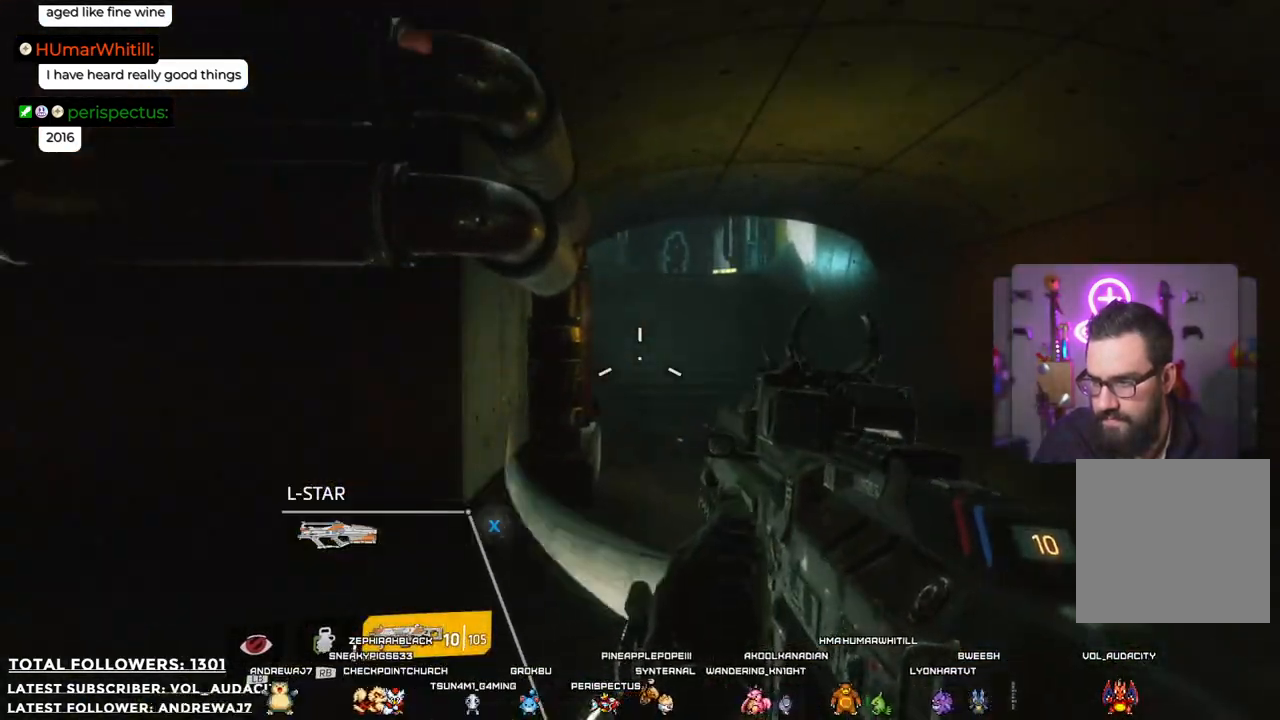
{"buttons": [], "left_stick": "center", "right_stick": "center", "events": [[50, "X", "up"]]}
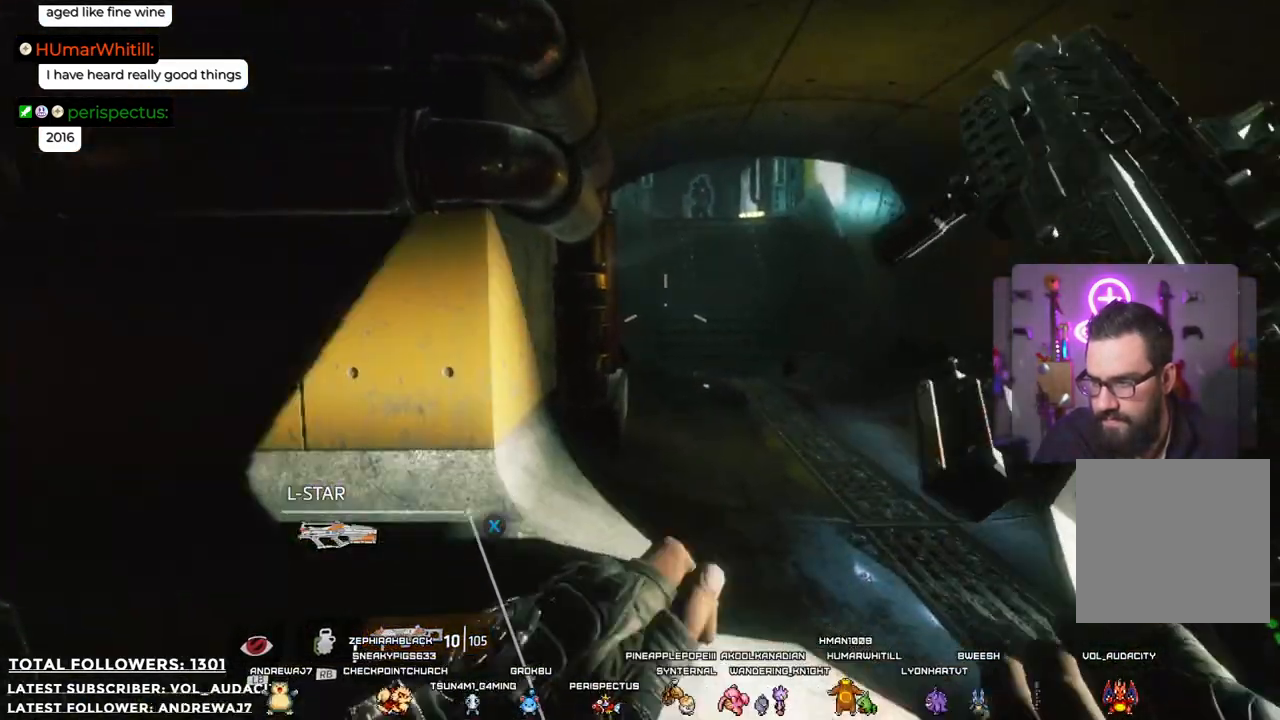
{"buttons": [], "left_stick": "center", "right_stick": "center", "events": []}
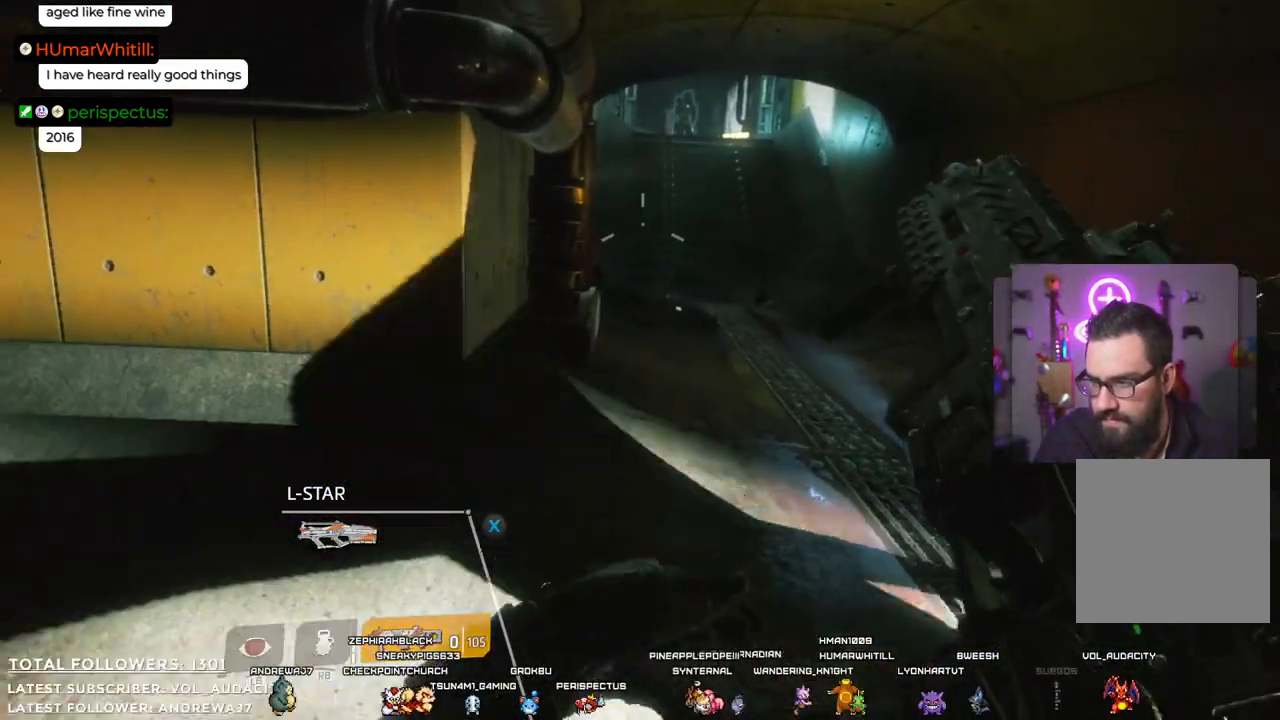
{"buttons": [], "left_stick": "center", "right_stick": "center", "events": []}
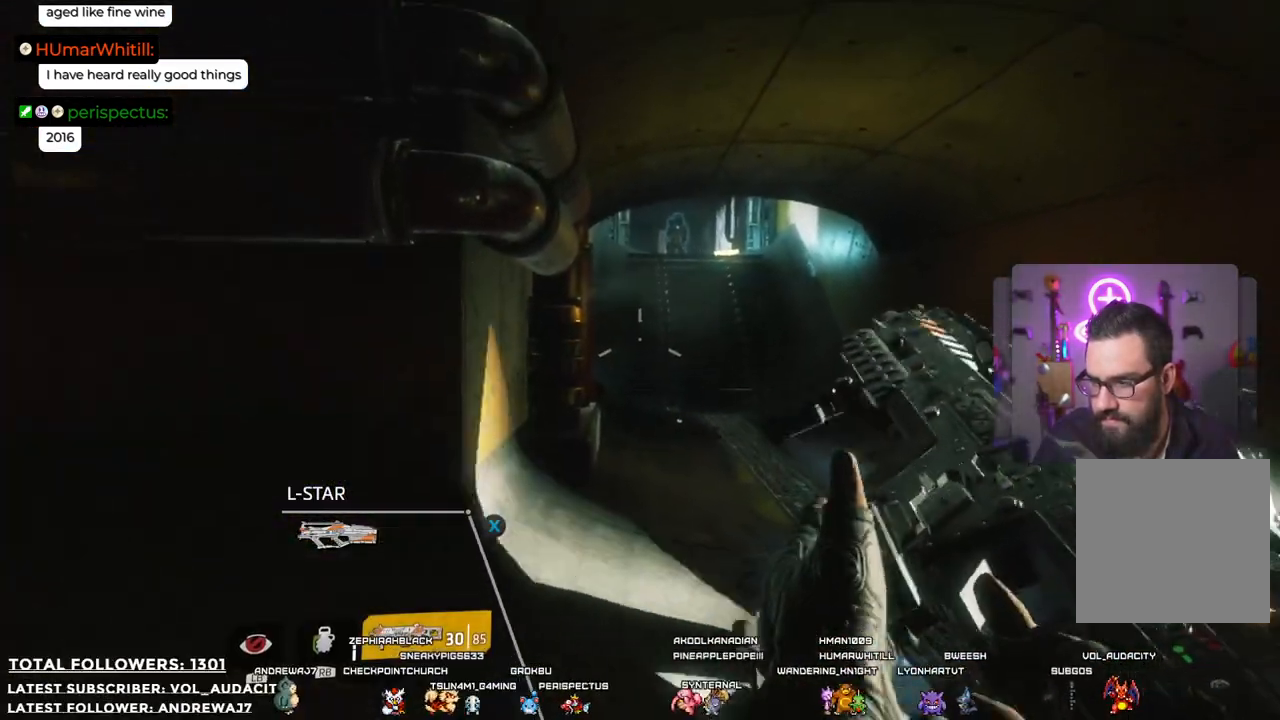
{"buttons": [], "left_stick": "up", "right_stick": "center", "events": [[234, "left_stick", "up"]]}
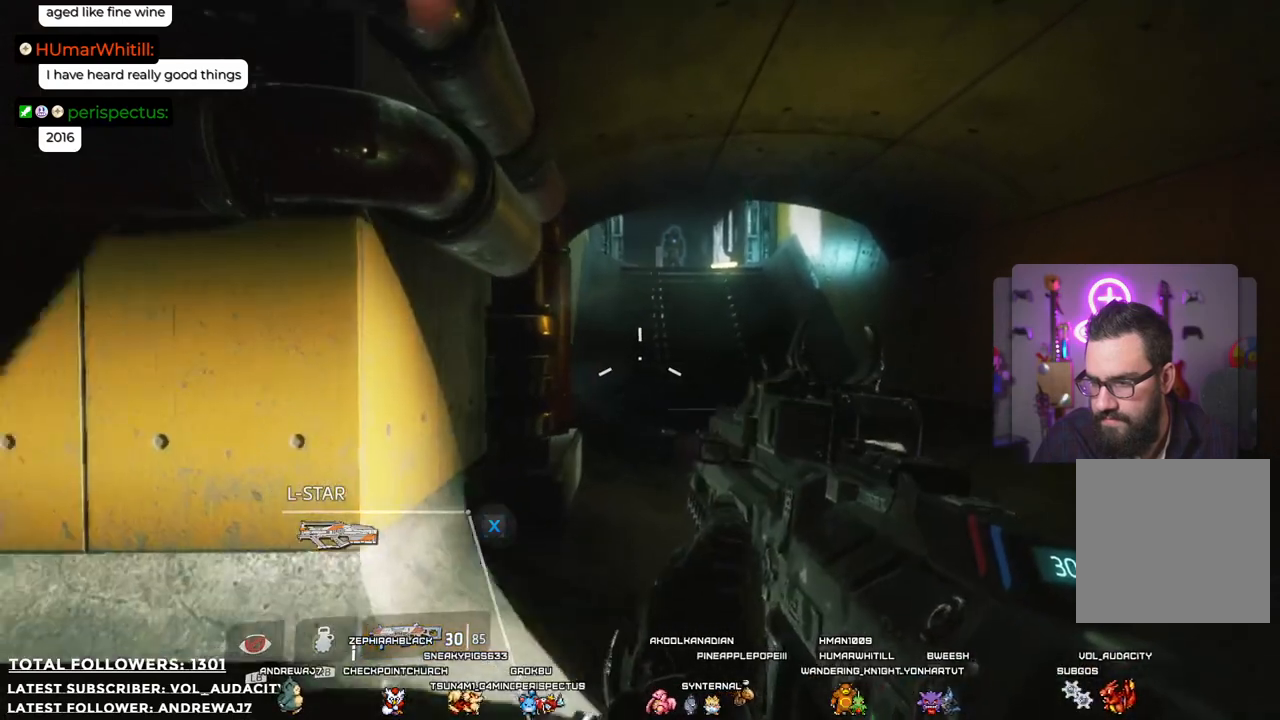
{"buttons": [], "left_stick": "up", "right_stick": "center", "events": [[234, "right_stick", "up-right"], [351, "right_stick", "center"]]}
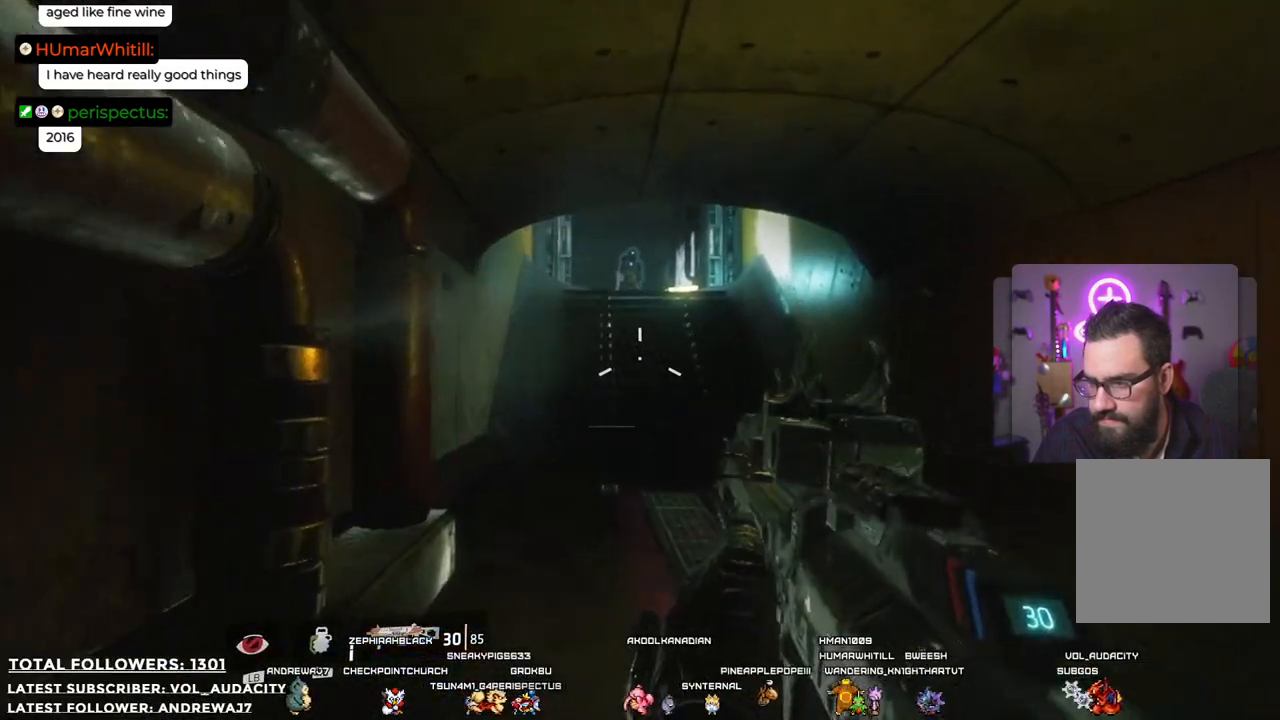
{"buttons": [], "left_stick": "up", "right_stick": "up", "events": [[501, "right_stick", "up"]]}
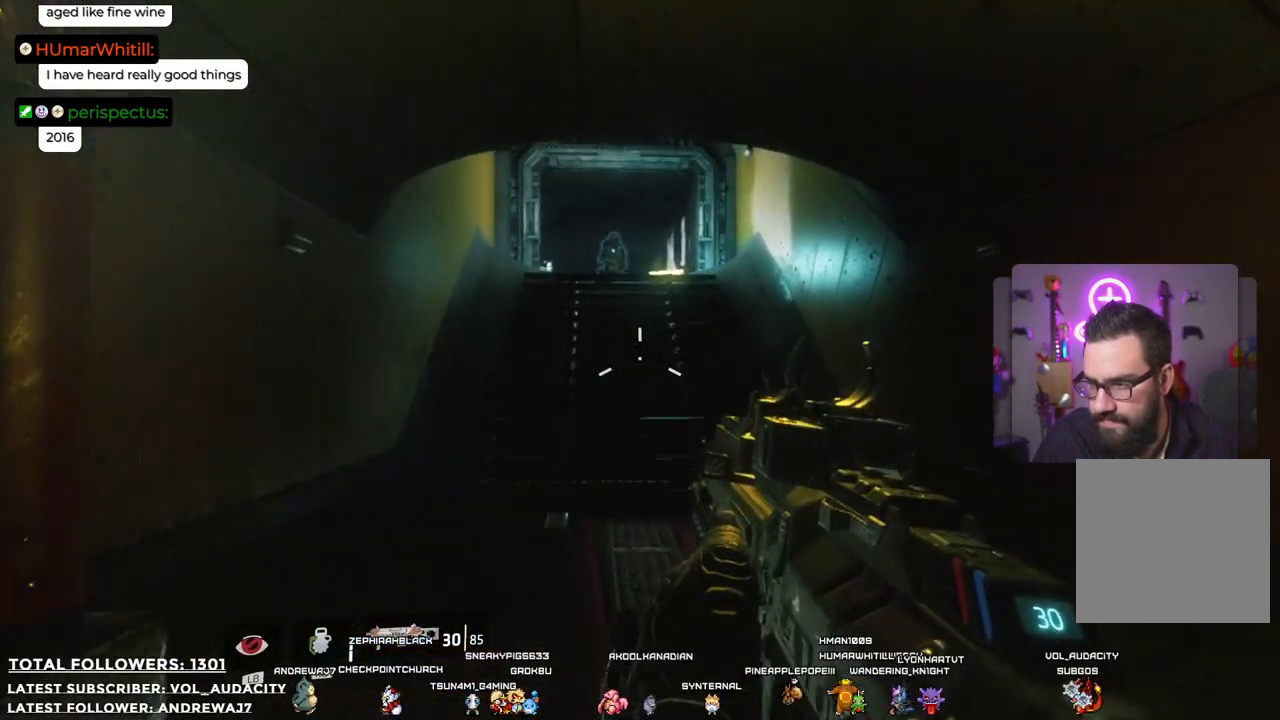
{"buttons": [], "left_stick": "up", "right_stick": "center", "events": [[234, "right_stick", "center"]]}
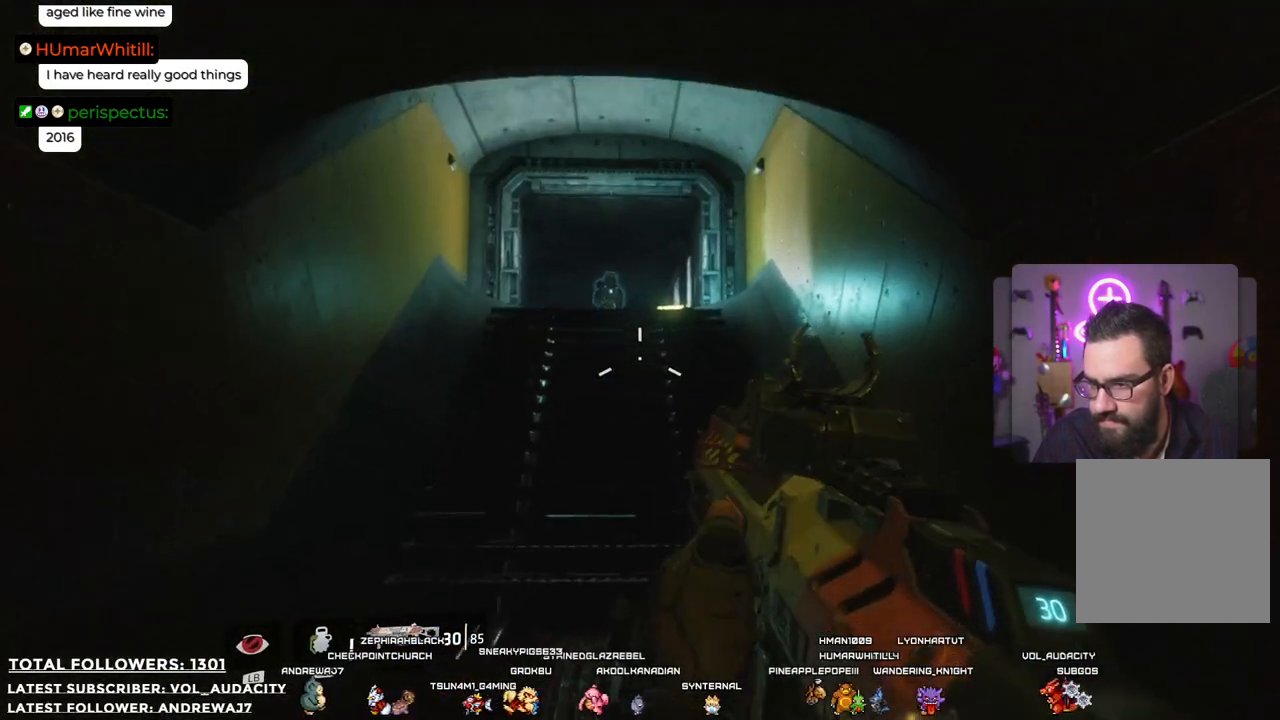
{"buttons": [], "left_stick": "up", "right_stick": "center", "events": []}
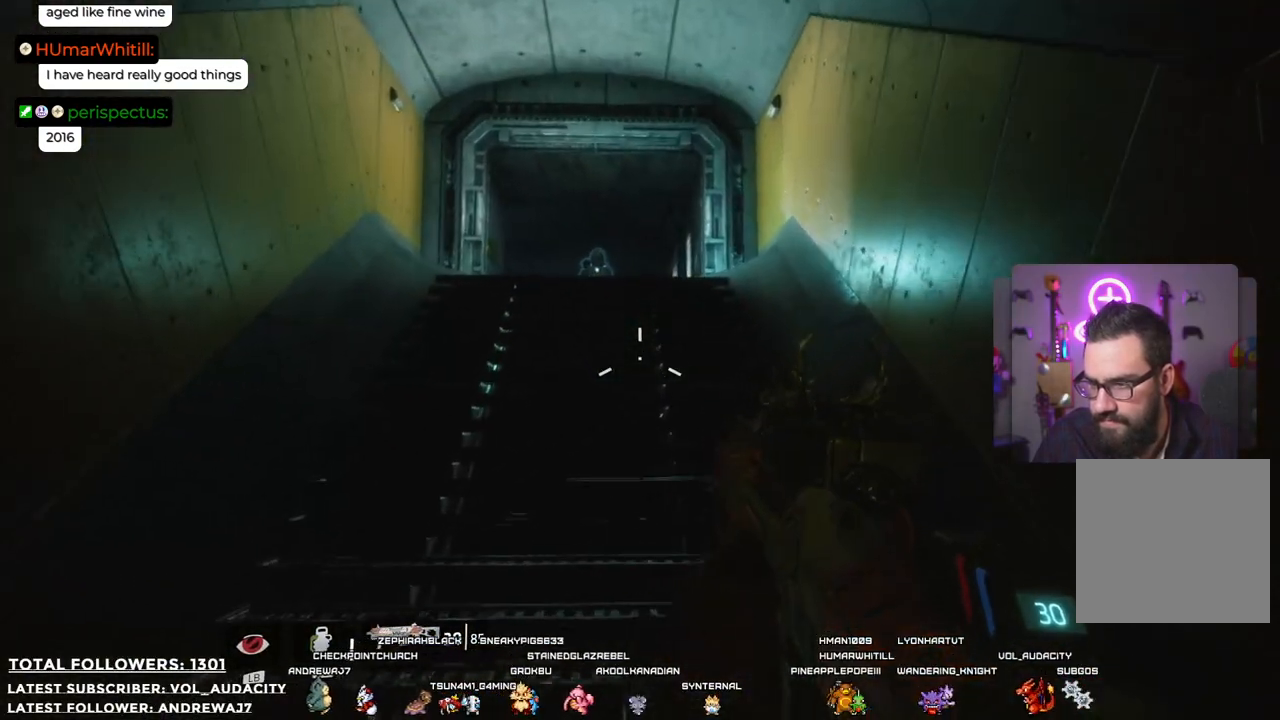
{"buttons": [], "left_stick": "up", "right_stick": "center", "events": [[150, "right_stick", "up"], [451, "right_stick", "center"]]}
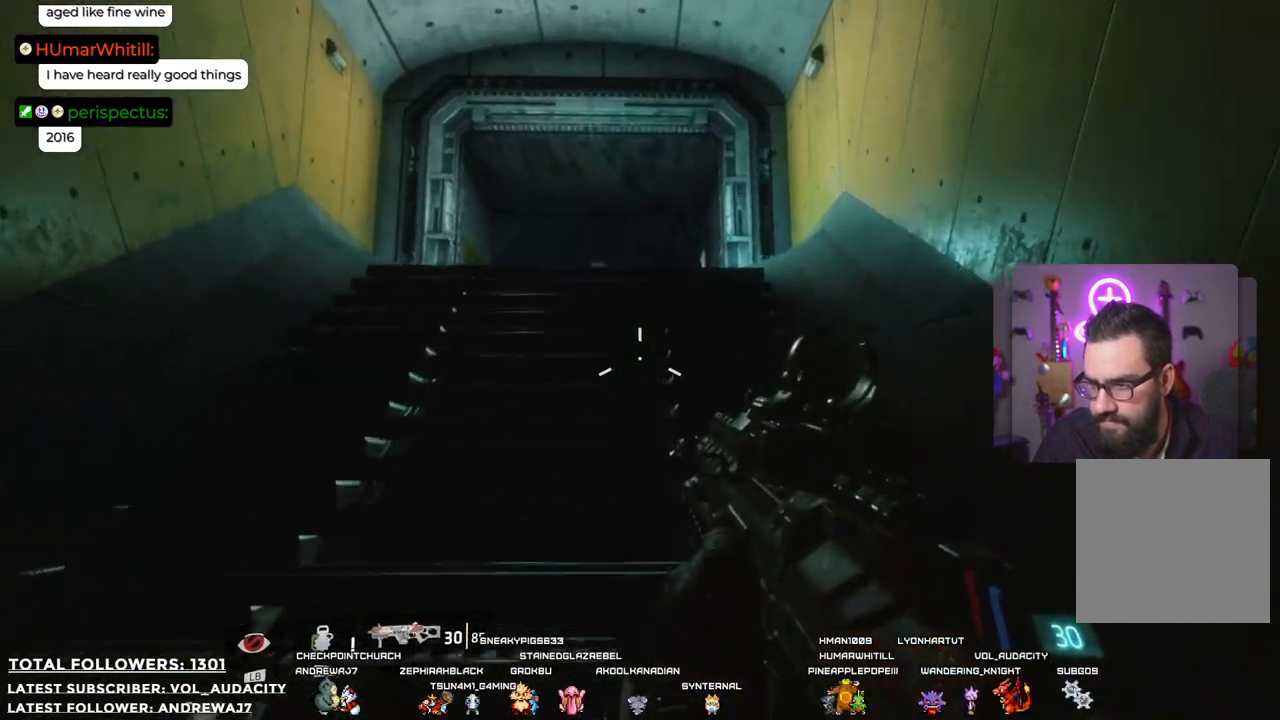
{"buttons": [], "left_stick": "up", "right_stick": "down", "events": [[300, "right_stick", "down"]]}
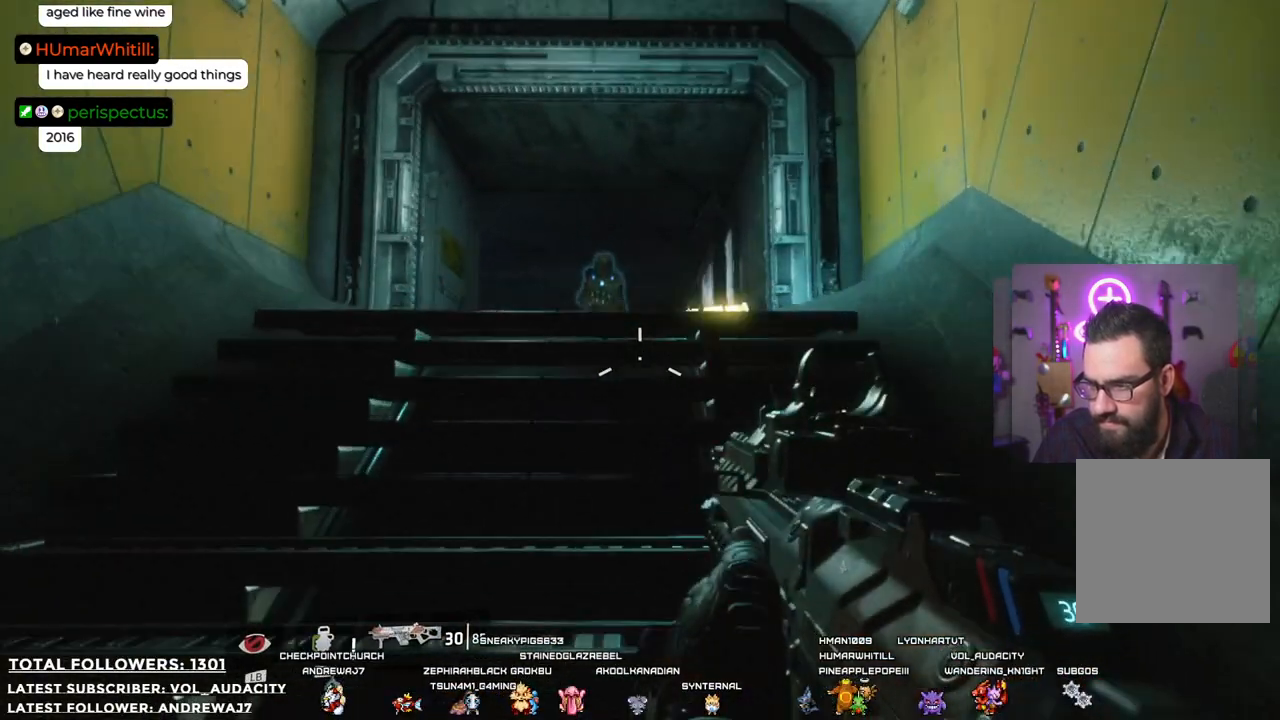
{"buttons": [], "left_stick": "up", "right_stick": "center", "events": [[183, "right_stick", "center"]]}
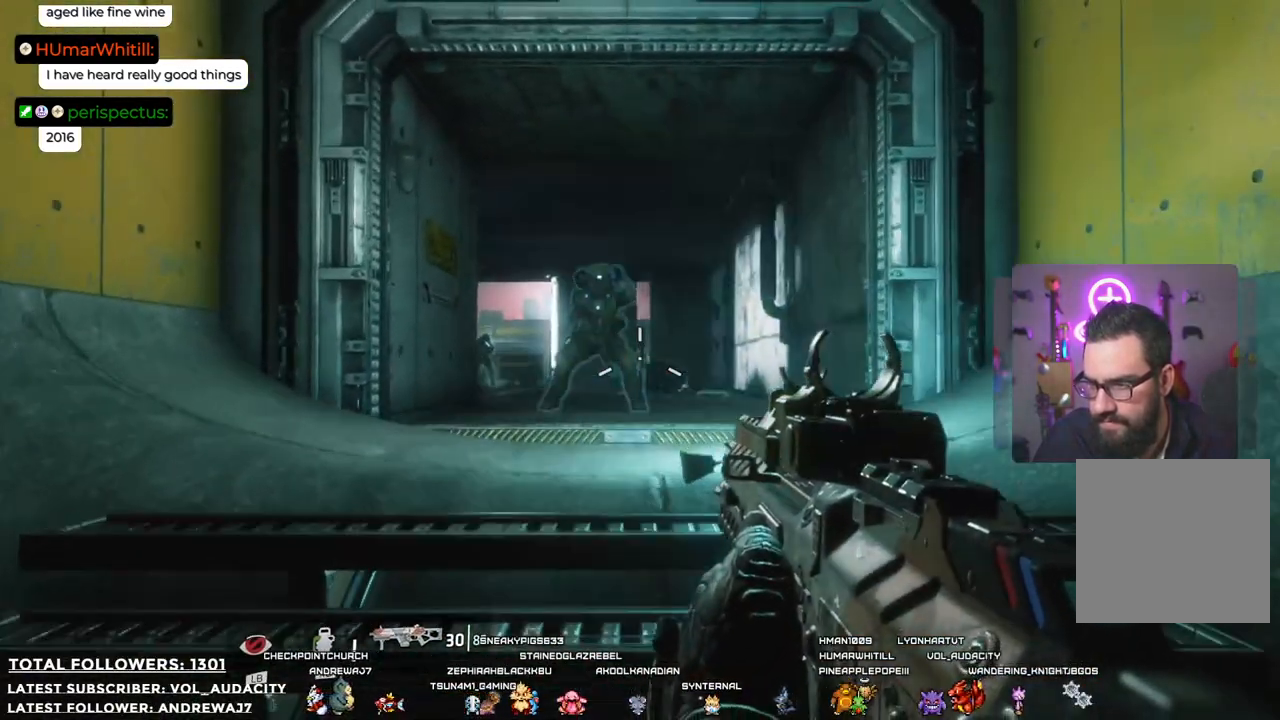
{"buttons": [], "left_stick": "center", "right_stick": "center", "events": [[334, "left_stick", "center"]]}
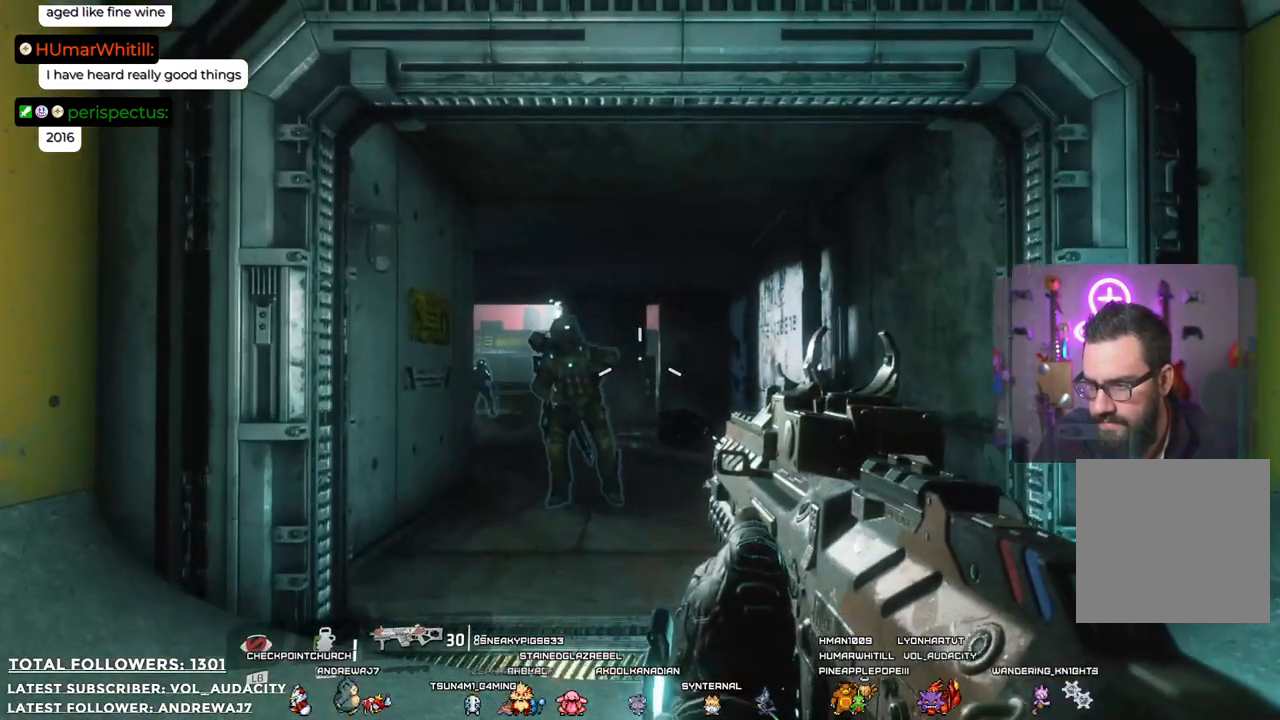
{"buttons": [], "left_stick": "center", "right_stick": "center", "events": [[51, "right_stick", "down-left"], [217, "right_stick", "center"]]}
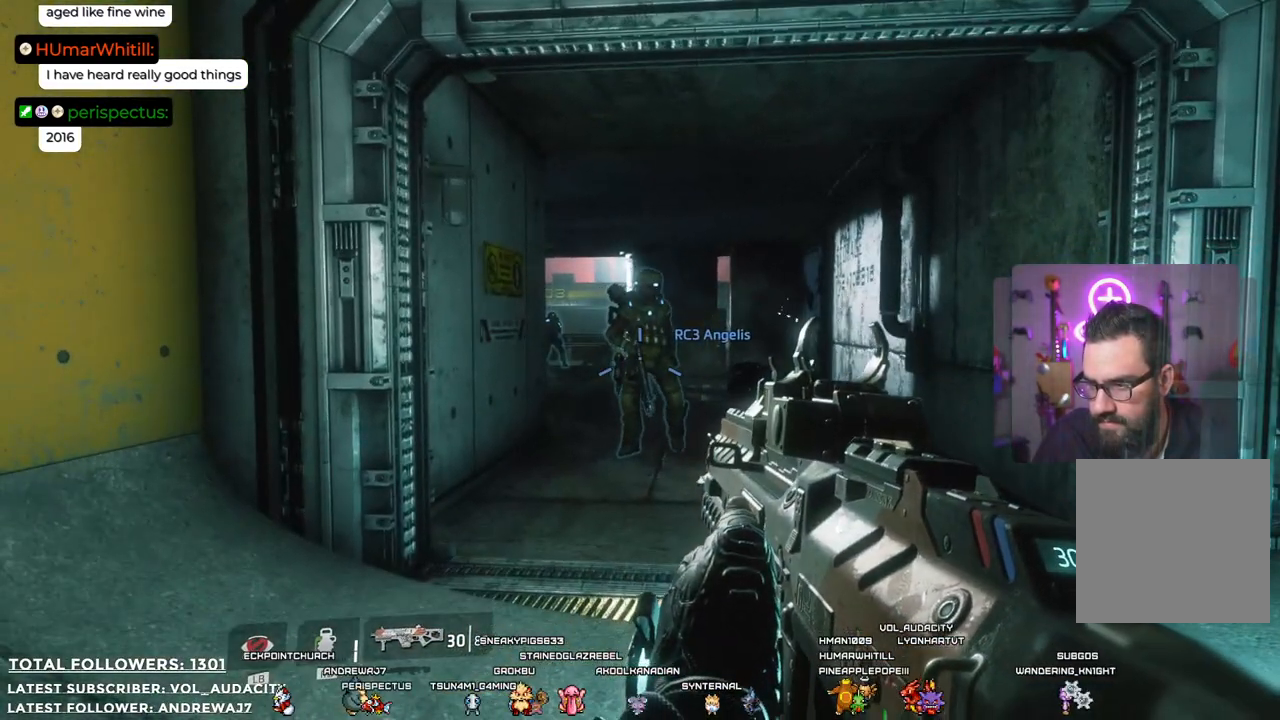
{"buttons": [], "left_stick": "up", "right_stick": "center", "events": [[284, "left_stick", "up"]]}
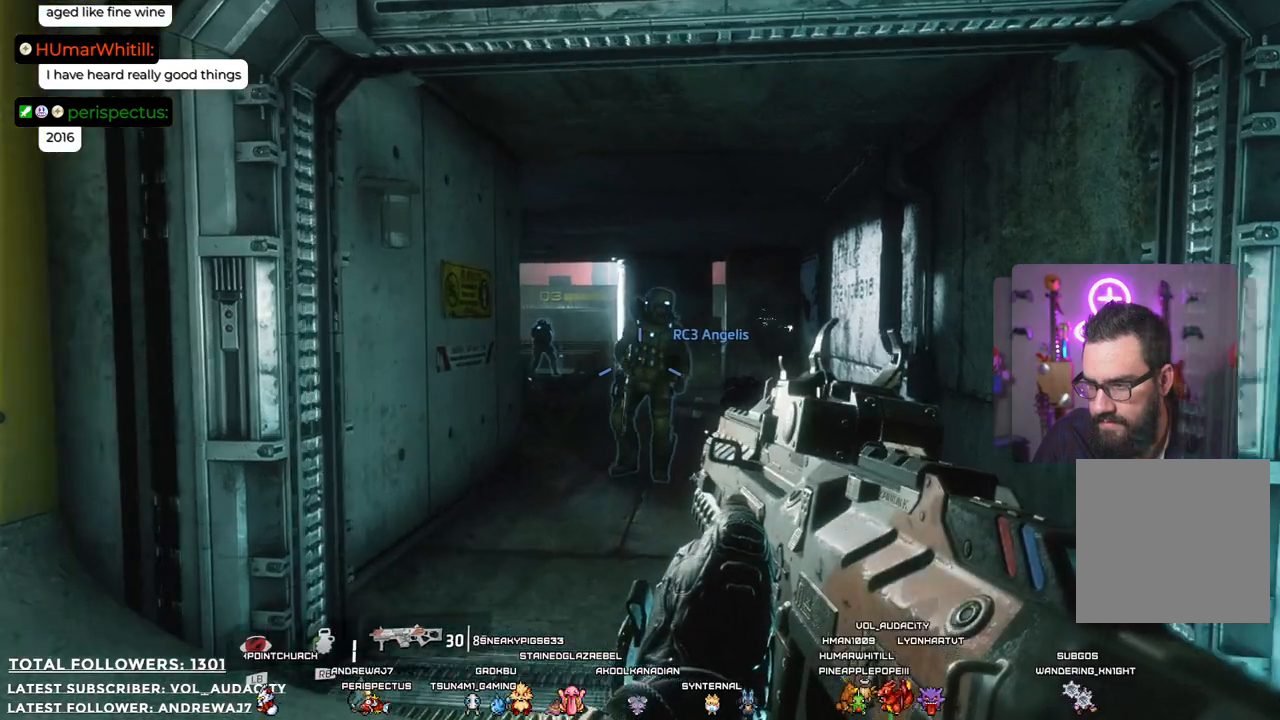
{"buttons": [], "left_stick": "up", "right_stick": "center", "events": []}
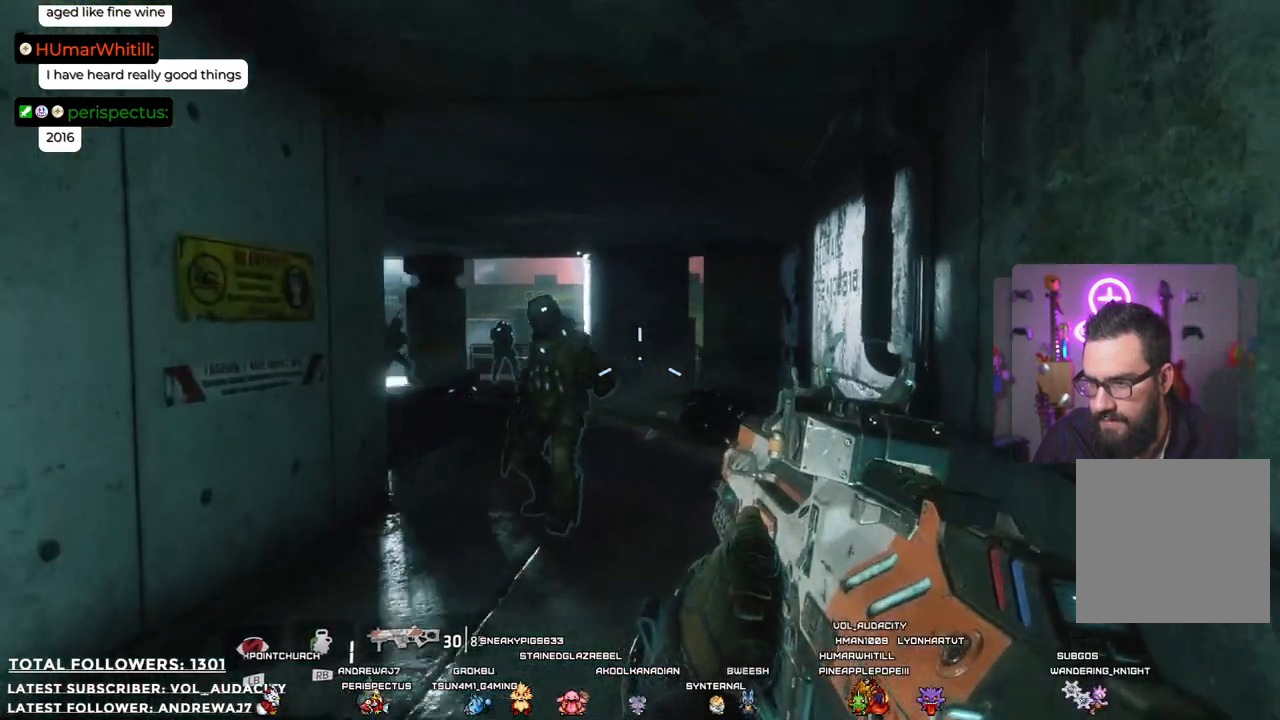
{"buttons": [], "left_stick": "up", "right_stick": "center", "events": []}
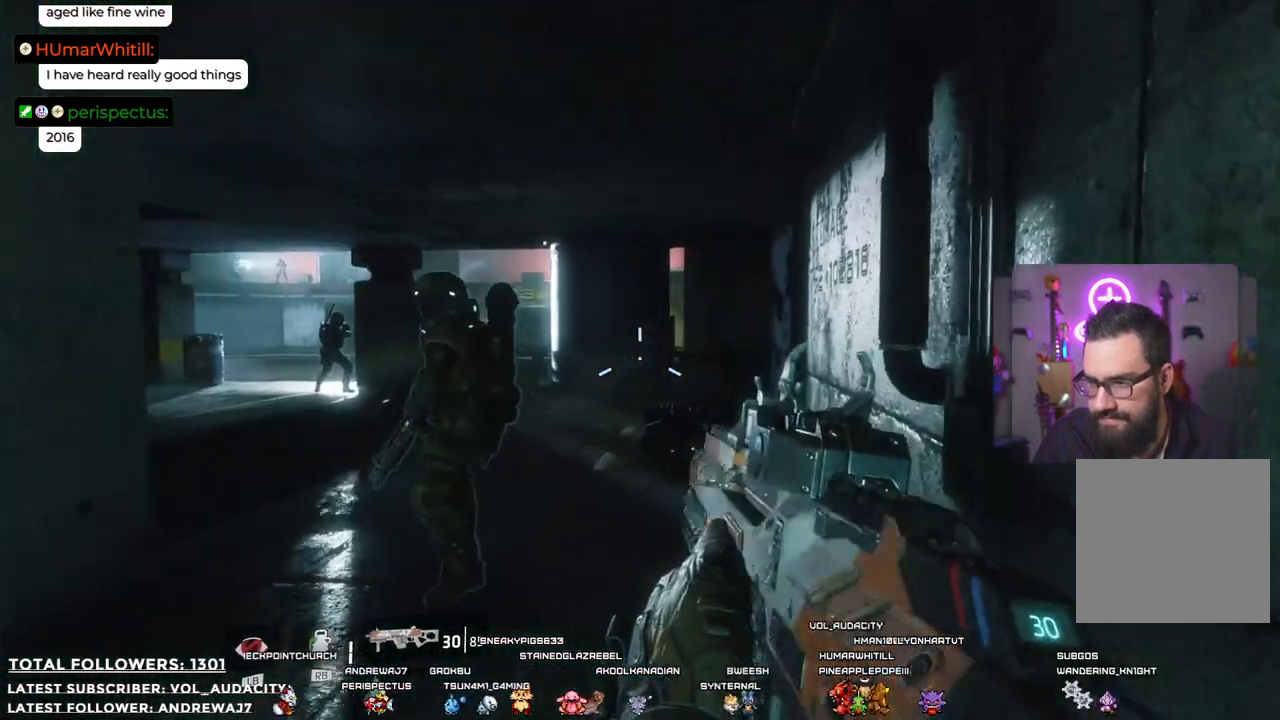
{"buttons": [], "left_stick": "up", "right_stick": "down-left", "events": [[251, "right_stick", "down-left"]]}
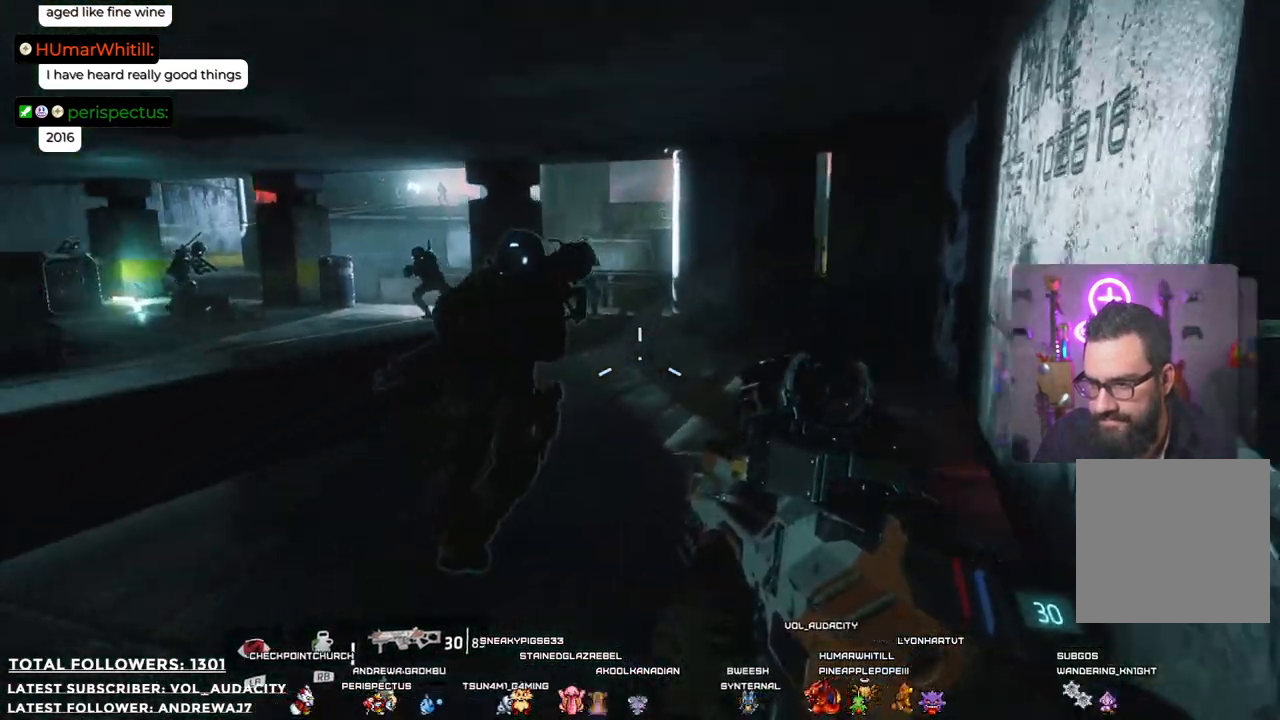
{"buttons": [], "left_stick": "up", "right_stick": "left", "events": [[117, "right_stick", "left"]]}
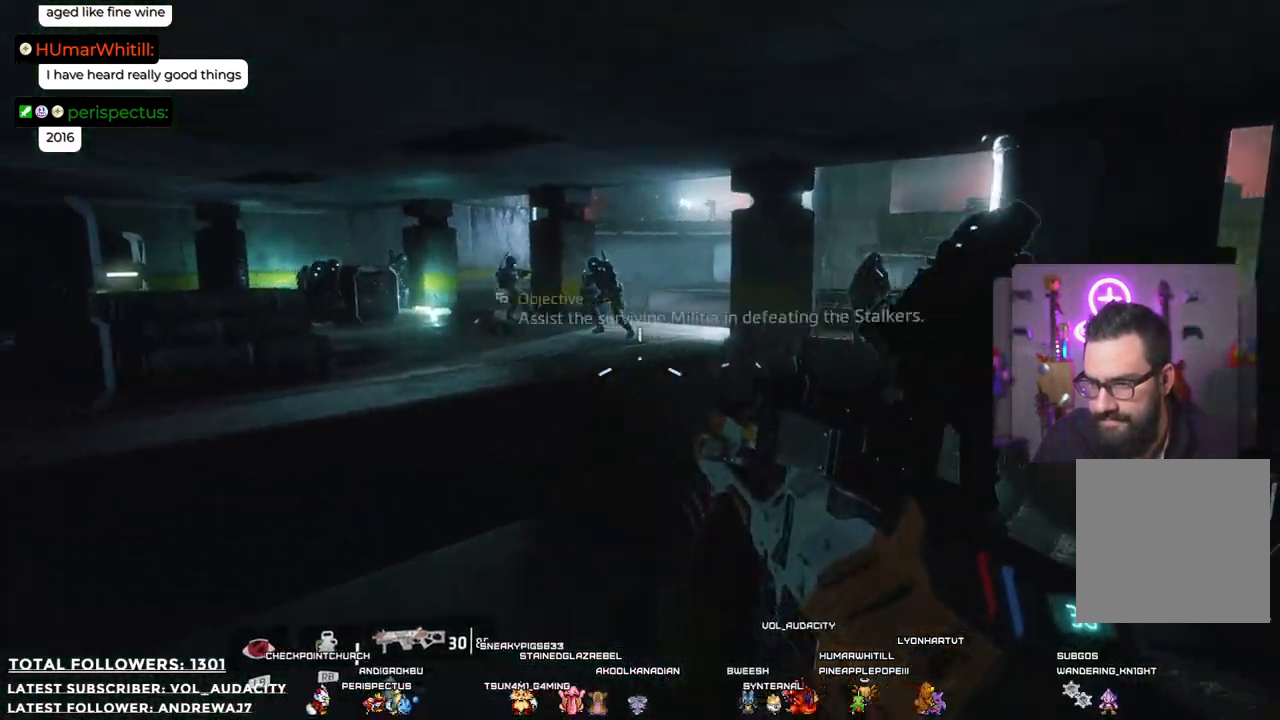
{"buttons": [], "left_stick": "up-left", "right_stick": "center", "events": [[17, "right_stick", "up-left"], [167, "left_stick", "up-left"], [217, "right_stick", "center"]]}